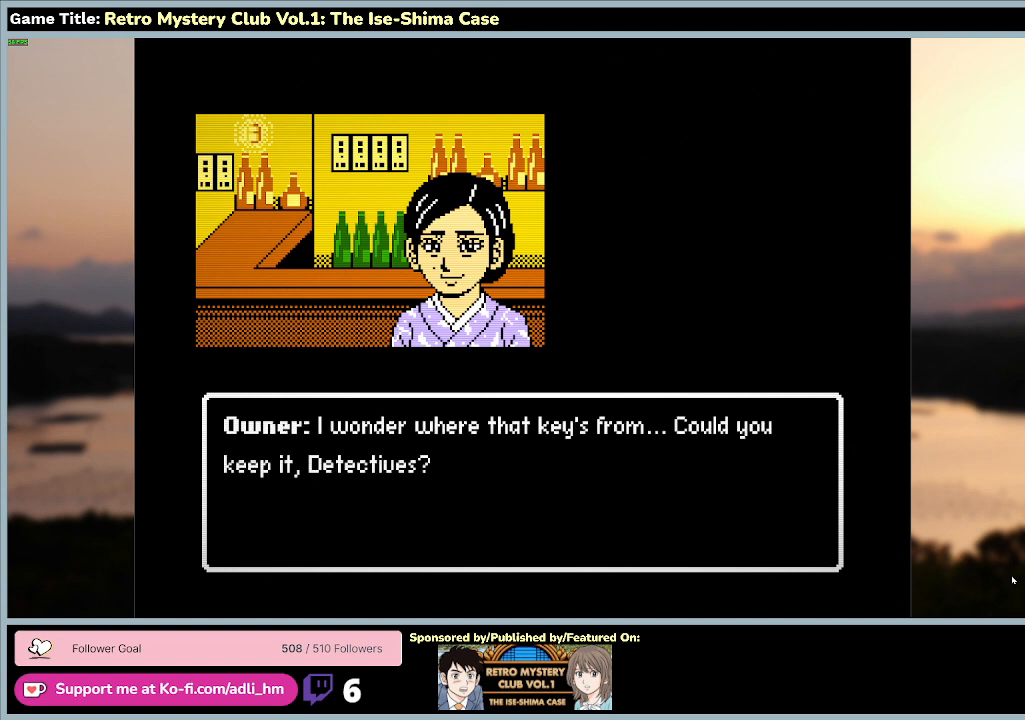
Gameplay with keyboard and mouse; each line is a JSON object with the keys and mouse buttons held at the frame after it. "events" lists presses ("down") and releases ("up") of "0", "1", "2", "3", "4", "5", "6", "7", "8", "9", "a", "alt", "b", "c", "caps_lock", "ctrl", "d", "down", "e", "escape", "f", "f1", "f2", "f3", "f4", "f5", "f6", "f7", "f8", "g", "h", "i", "j", "k", "l", "left", "m", "n", "o", "p", "q", "r", "return", "right", "s", "shift", "space", "t", "tab", "tilde", "u", "up", "v", "w", "x", "y", "z" and "mouse_wheel" between this image and that frame as [ms after this image, input, new state], when the widget could be followed in between. "mouse_wheel" = the "wheel" button of the "mouse" list. No other keys are recorded. "wheel" means that the mouse wheel is clicked or scrolled. Mouse movement is not recorded.
{"keys": [], "mouse": [], "events": []}
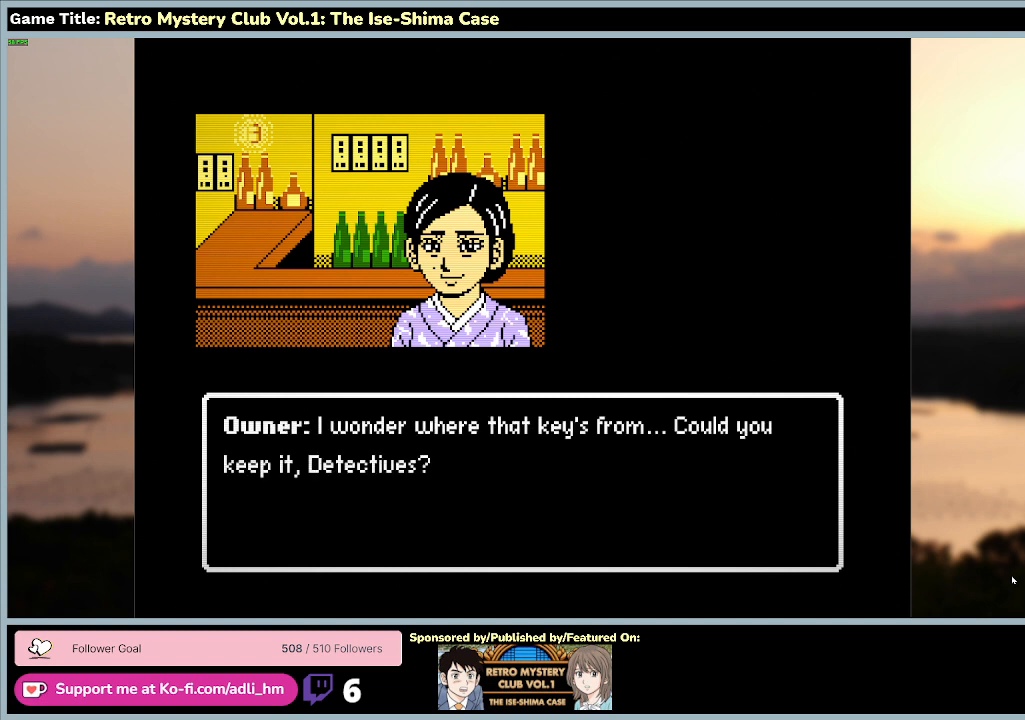
{"keys": ["space"], "mouse": [], "events": [[100, "space", "down"]]}
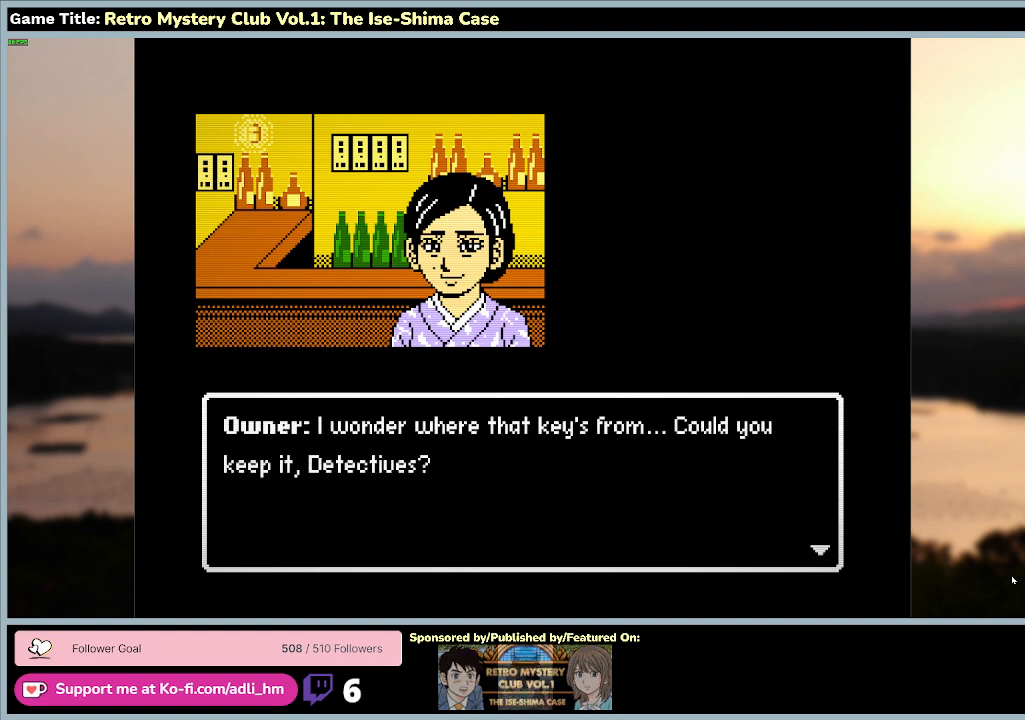
{"keys": [], "mouse": [], "events": [[33, "space", "up"]]}
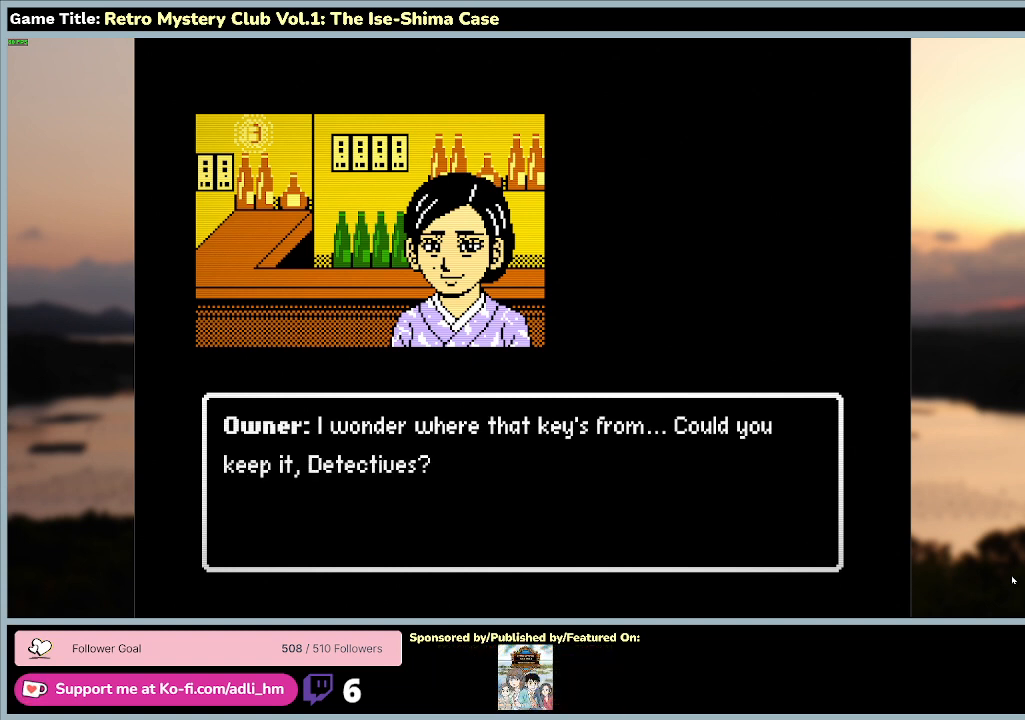
{"keys": ["space"], "mouse": [], "events": [[67, "space", "down"]]}
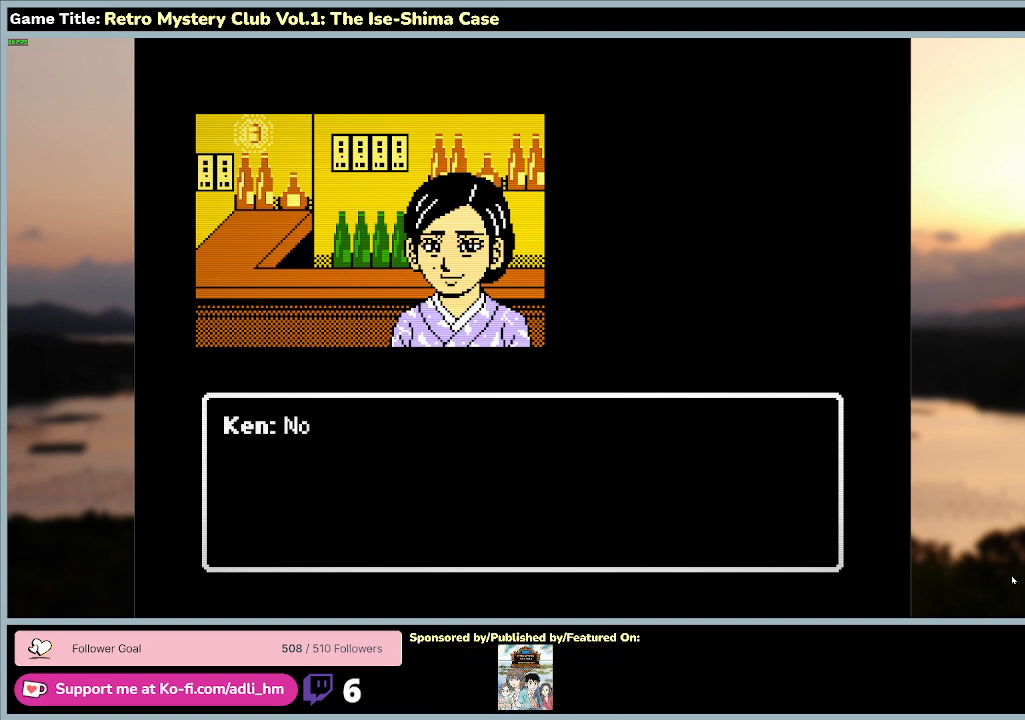
{"keys": [], "mouse": [], "events": [[467, "space", "up"]]}
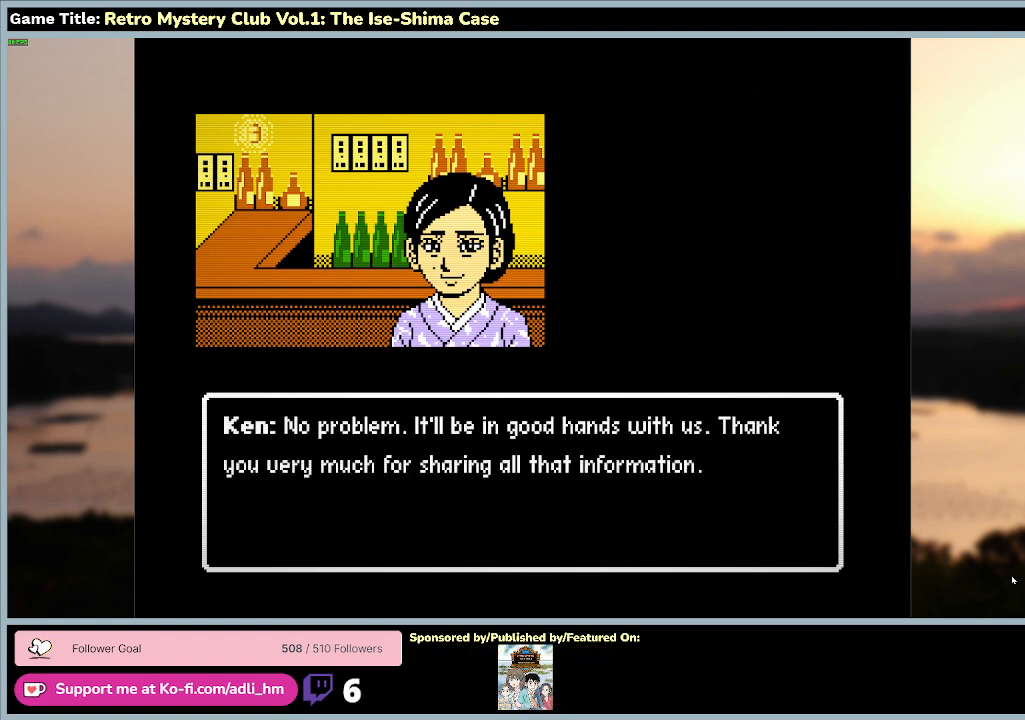
{"keys": [], "mouse": [], "events": []}
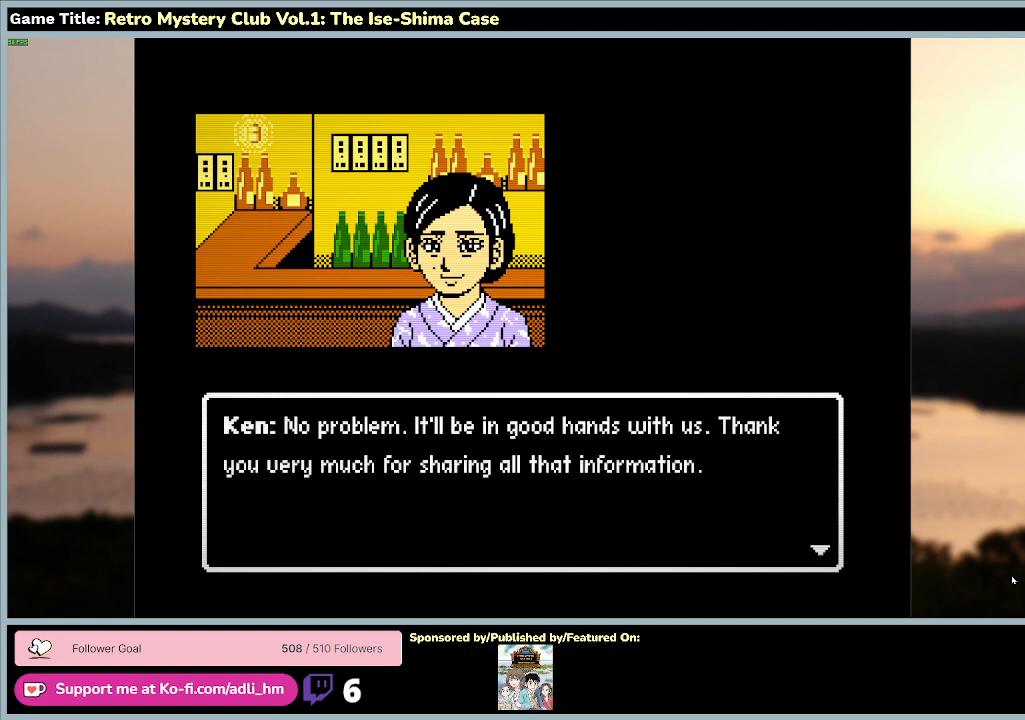
{"keys": [], "mouse": [], "events": []}
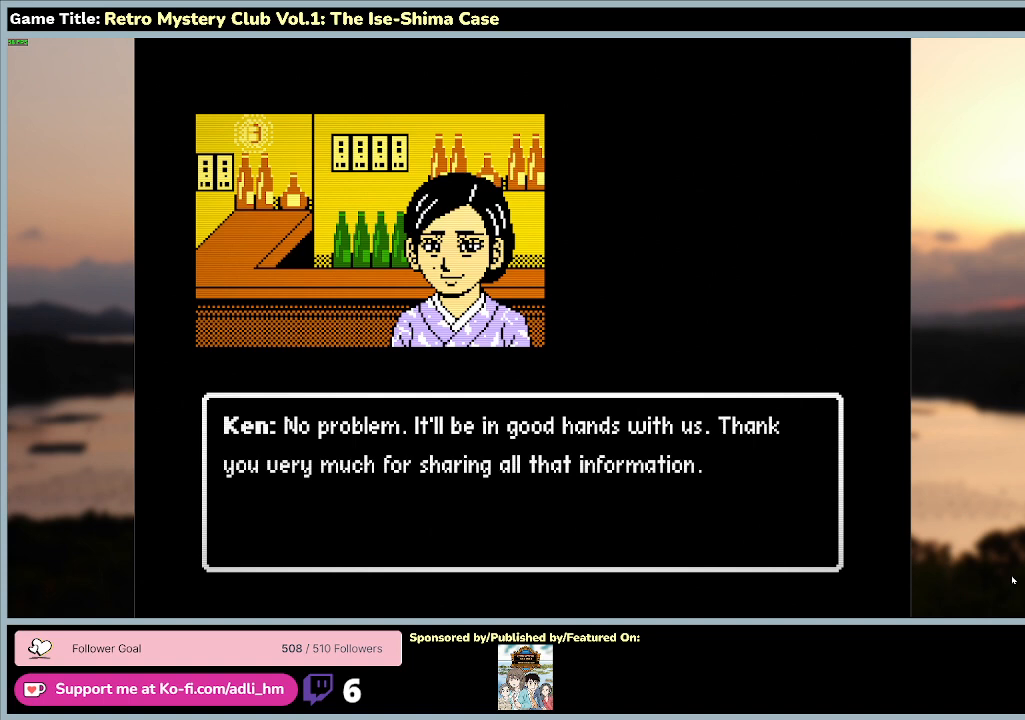
{"keys": ["space"], "mouse": [], "events": [[100, "space", "down"]]}
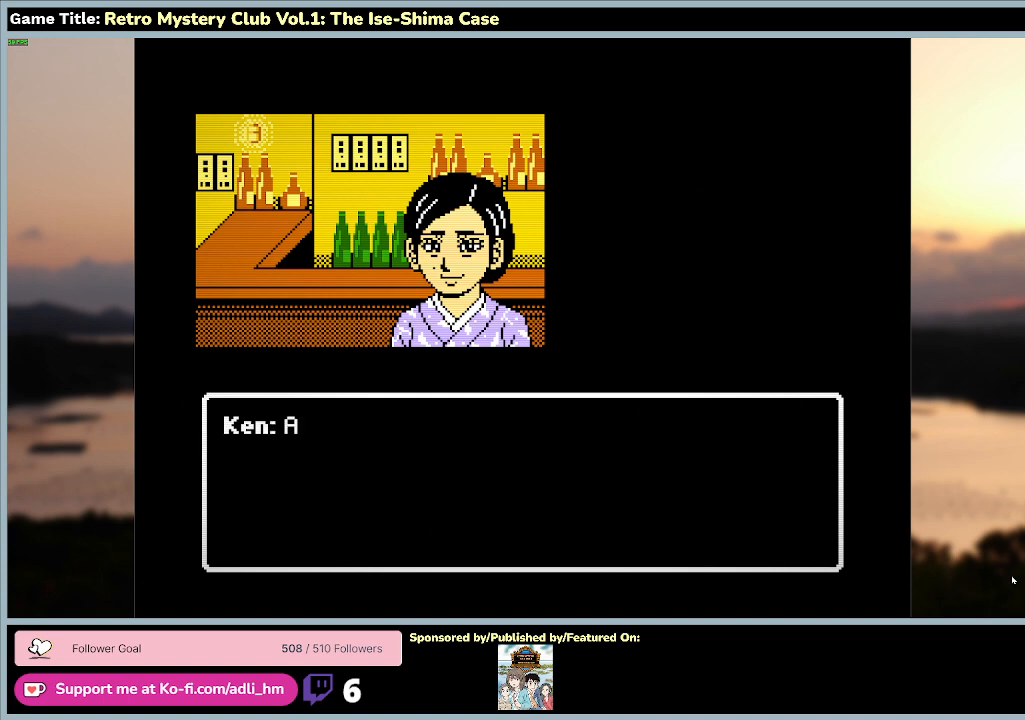
{"keys": [], "mouse": [], "events": [[433, "space", "up"]]}
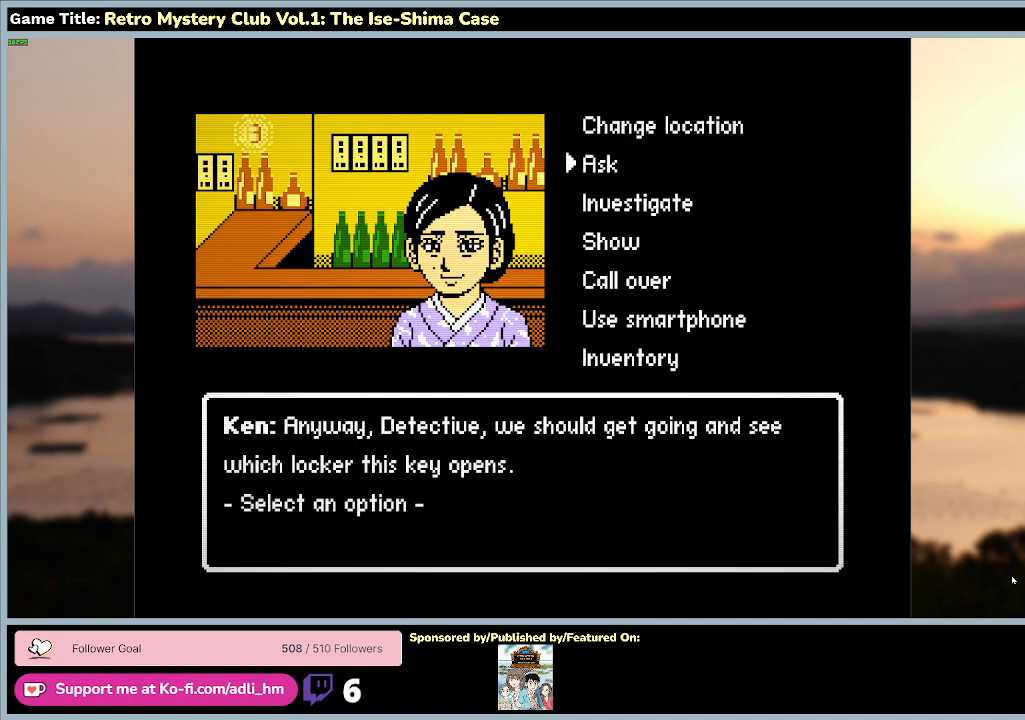
{"keys": [], "mouse": [], "events": []}
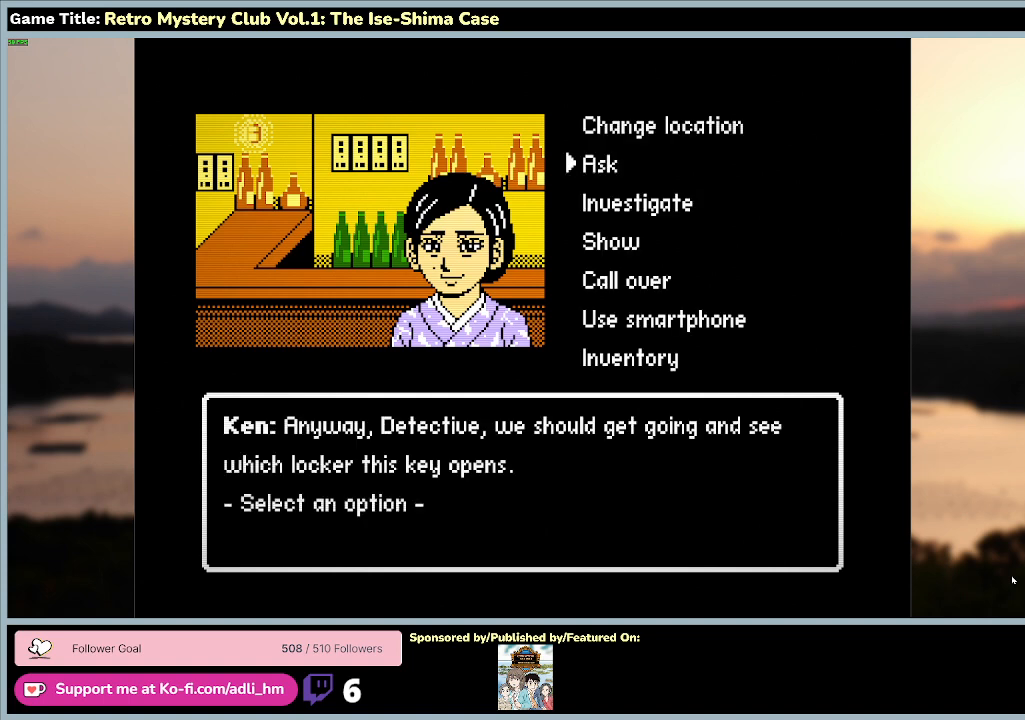
{"keys": [], "mouse": [], "events": []}
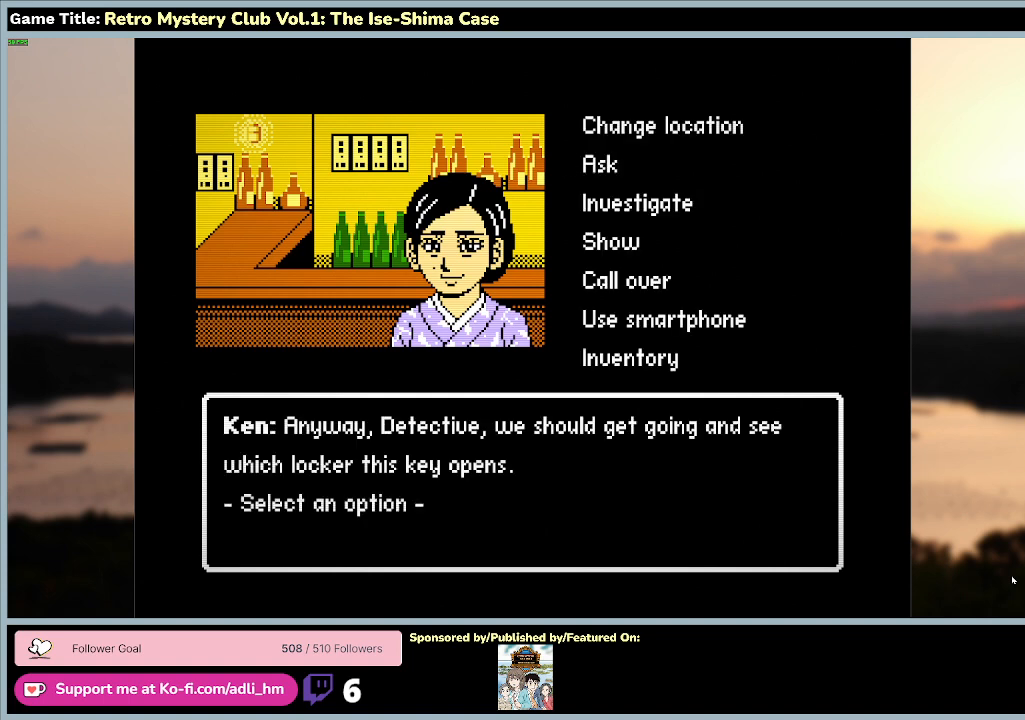
{"keys": [], "mouse": [], "events": []}
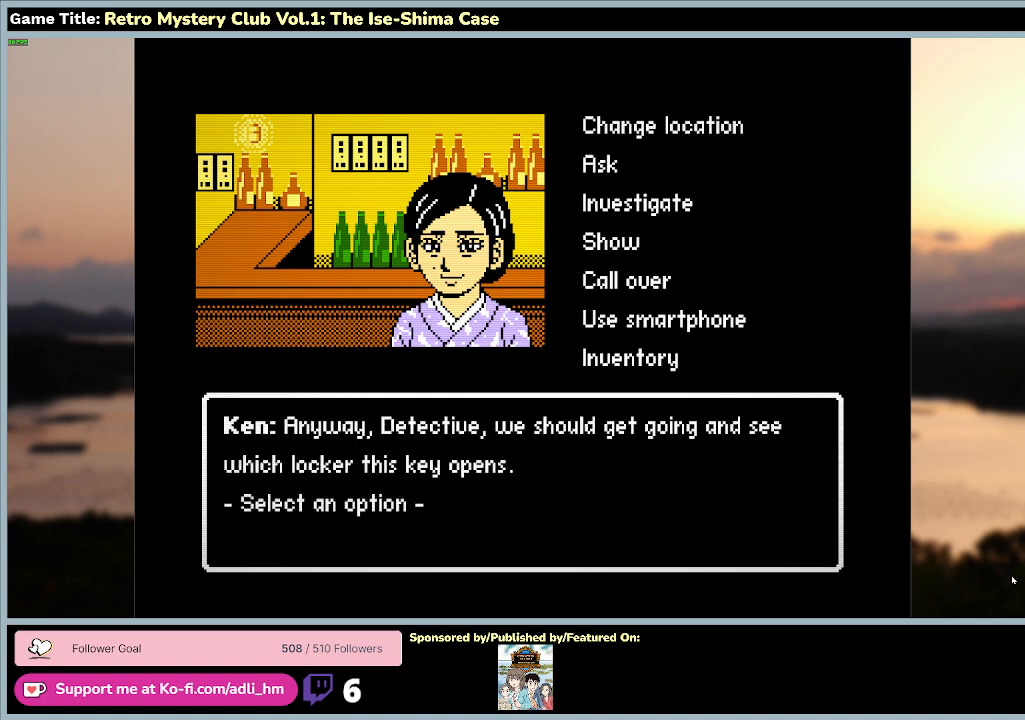
{"keys": [], "mouse": [], "events": []}
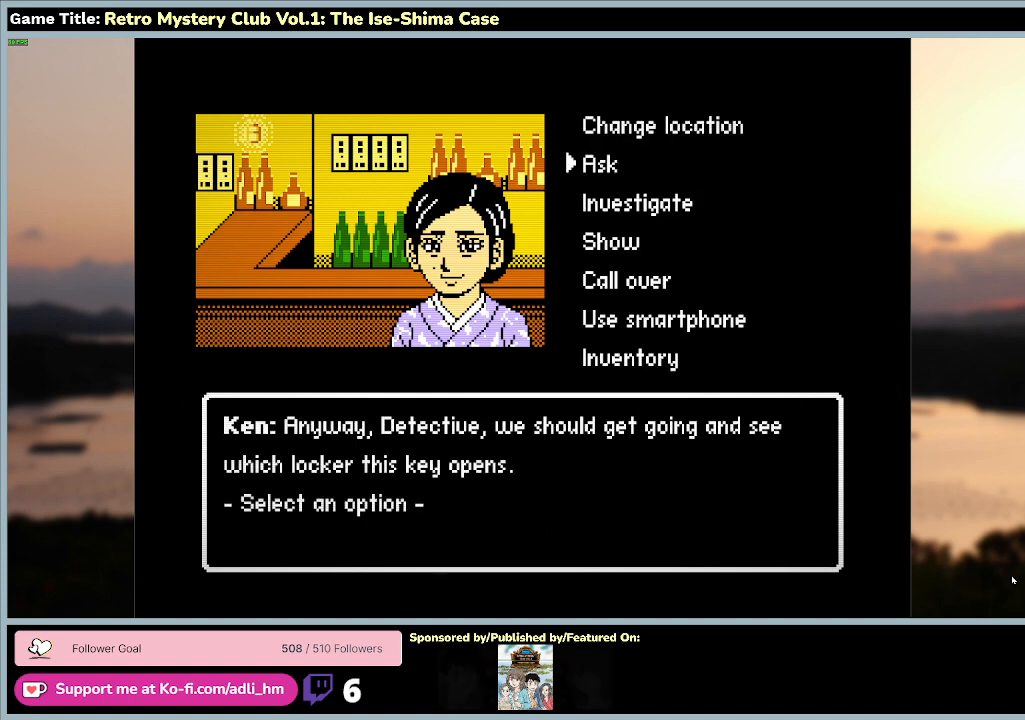
{"keys": ["space", "w"], "mouse": [], "events": [[100, "w", "down"], [333, "space", "down"]]}
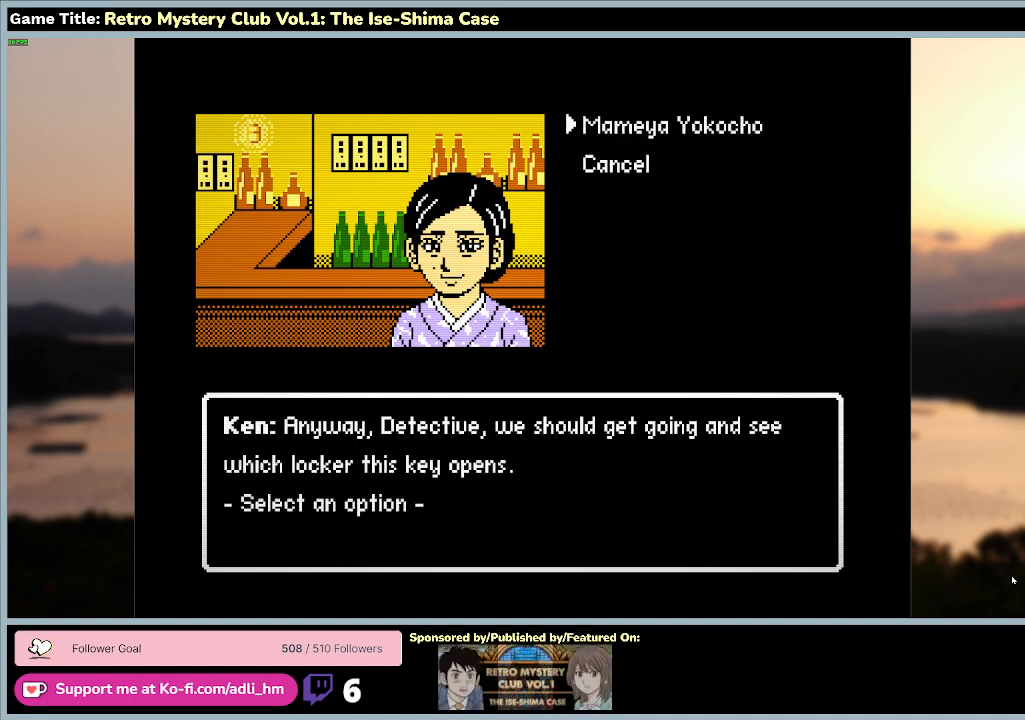
{"keys": [], "mouse": [], "events": [[67, "w", "up"], [333, "space", "up"]]}
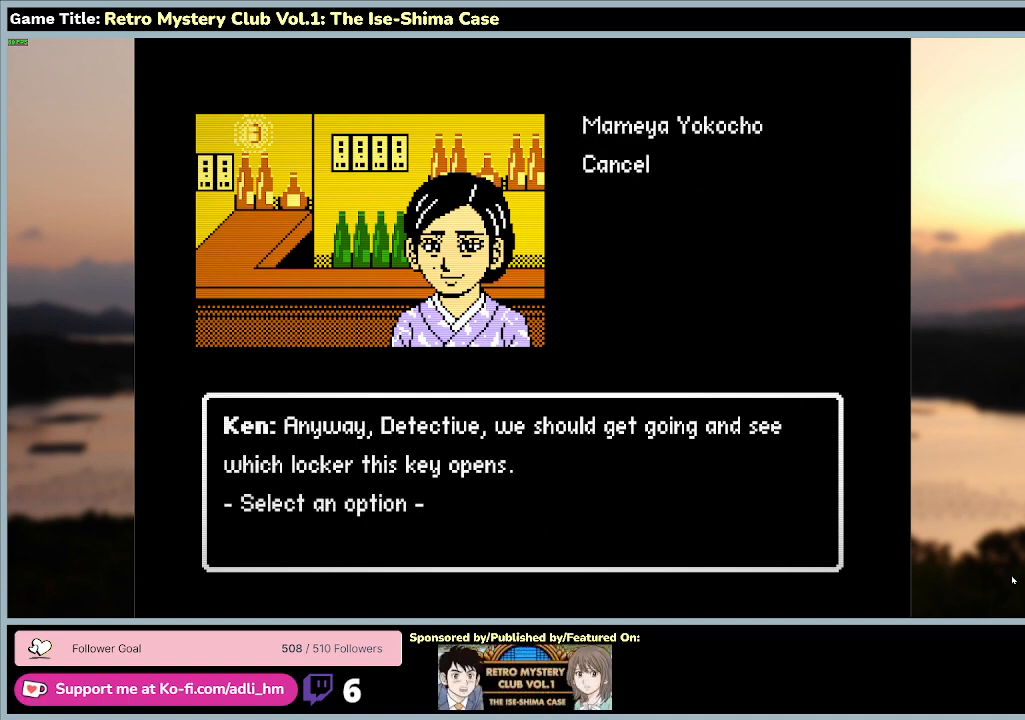
{"keys": ["space"], "mouse": [], "events": [[100, "space", "down"]]}
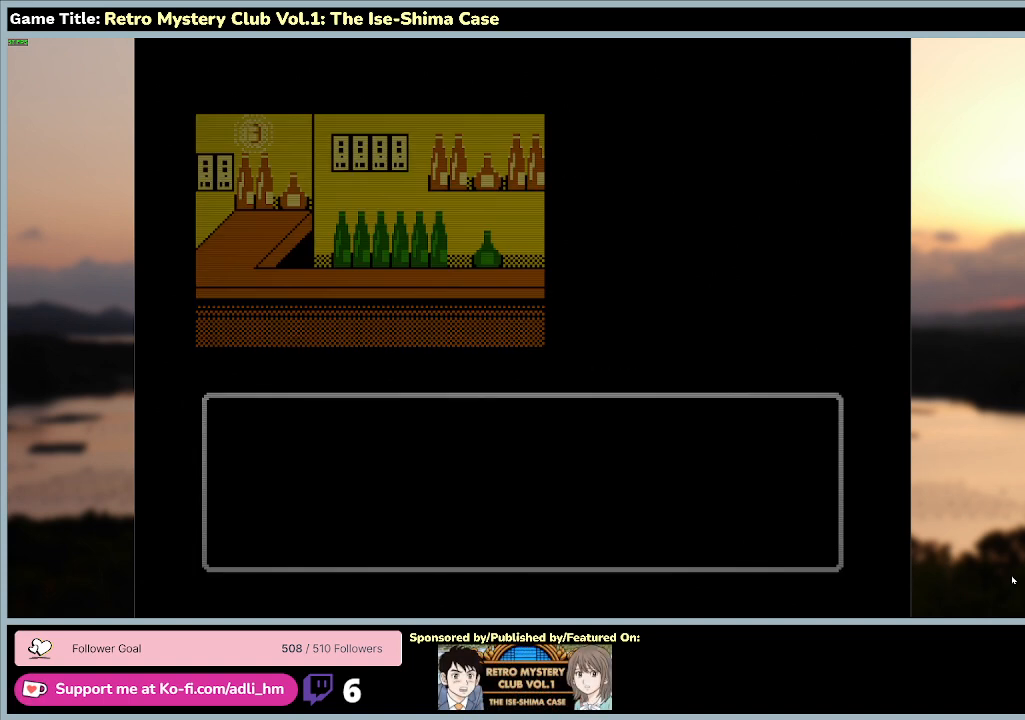
{"keys": [], "mouse": [], "events": [[33, "space", "up"]]}
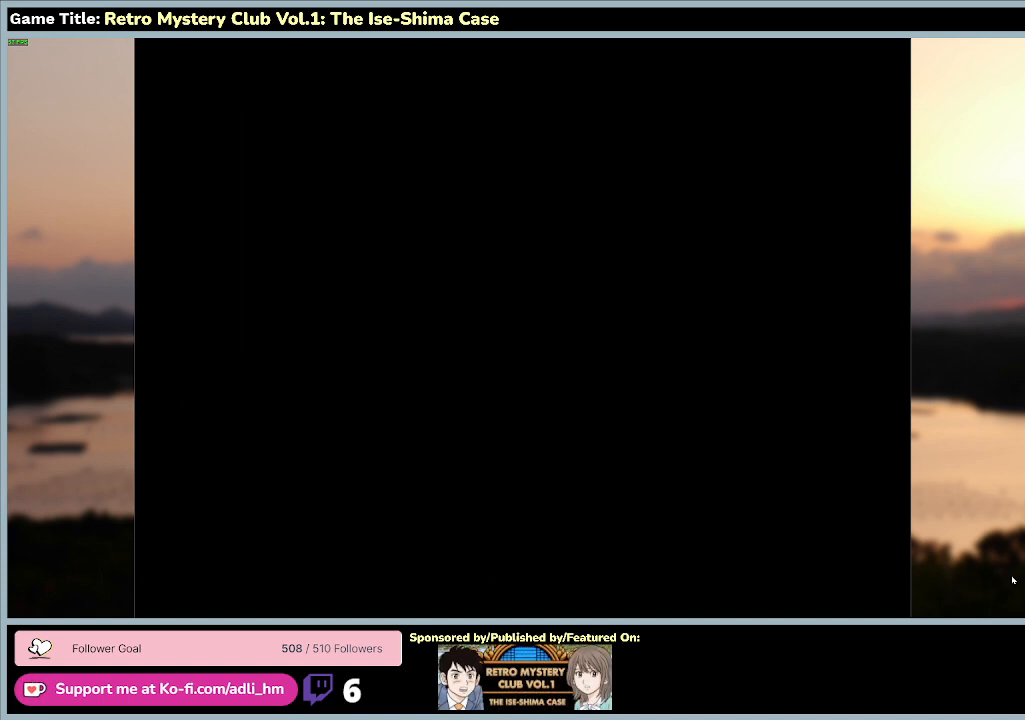
{"keys": [], "mouse": [], "events": []}
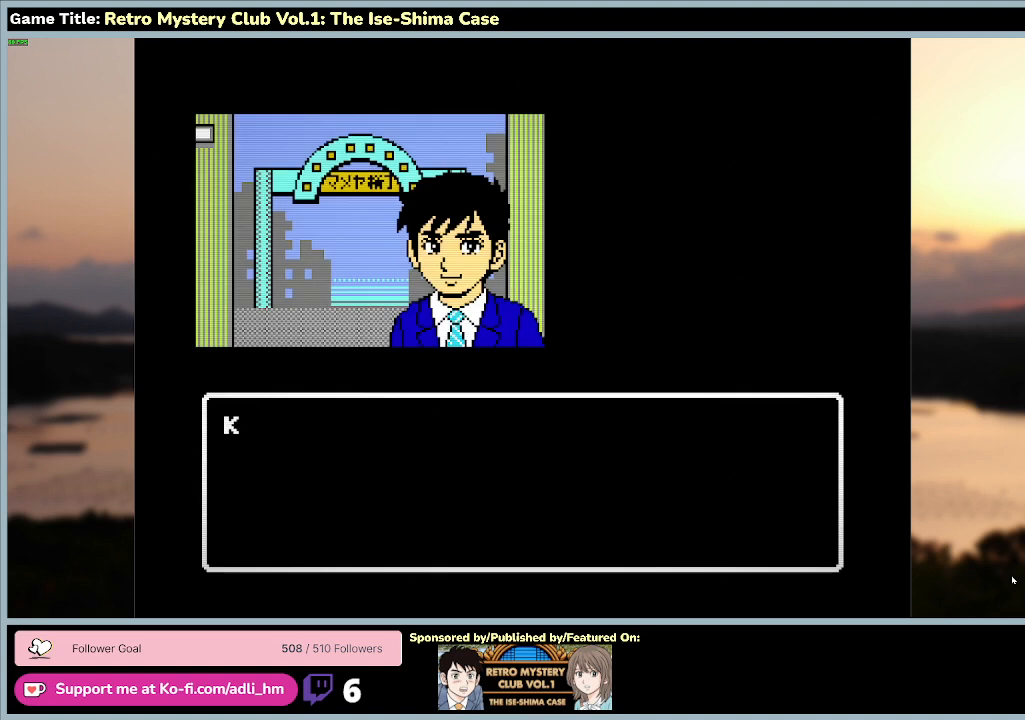
{"keys": [], "mouse": [], "events": []}
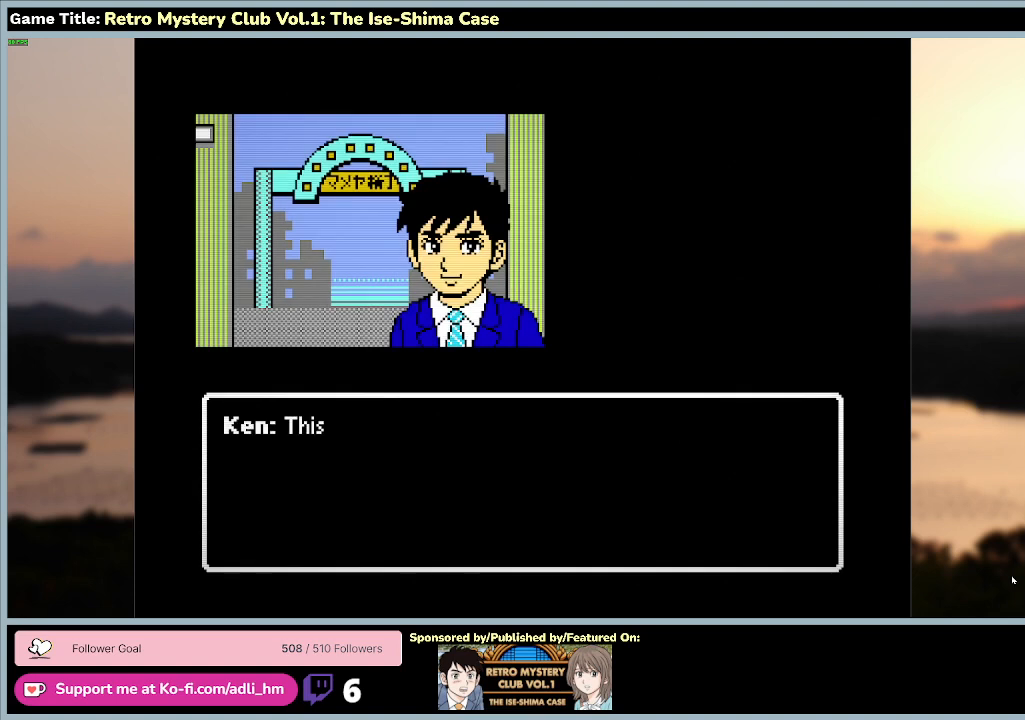
{"keys": [], "mouse": [], "events": []}
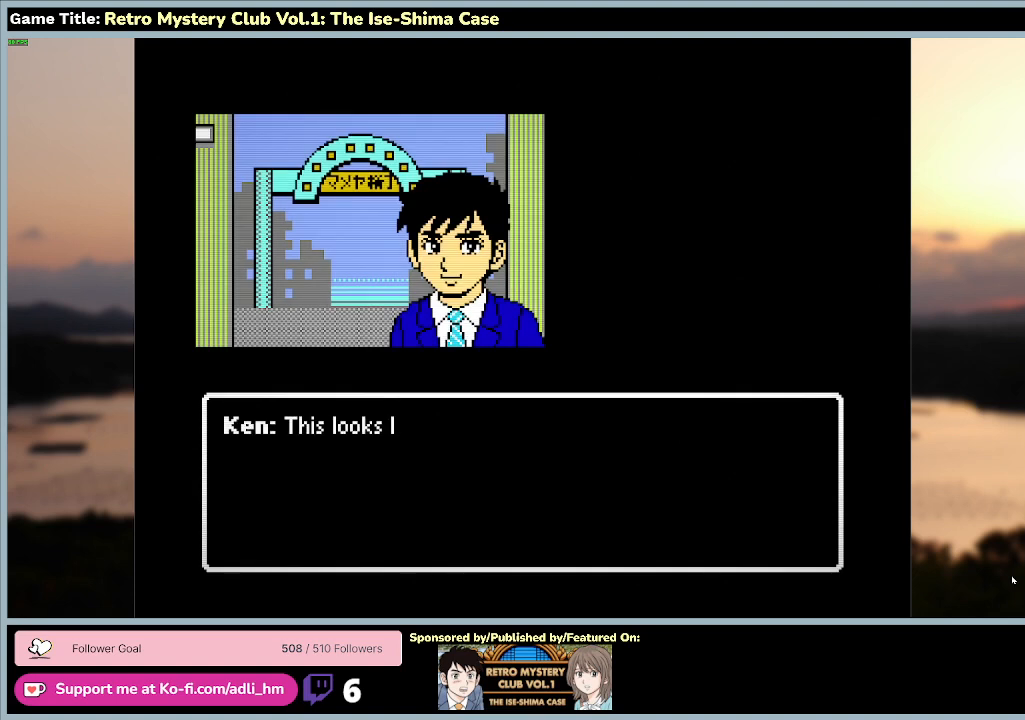
{"keys": ["space"], "mouse": [], "events": [[200, "space", "down"]]}
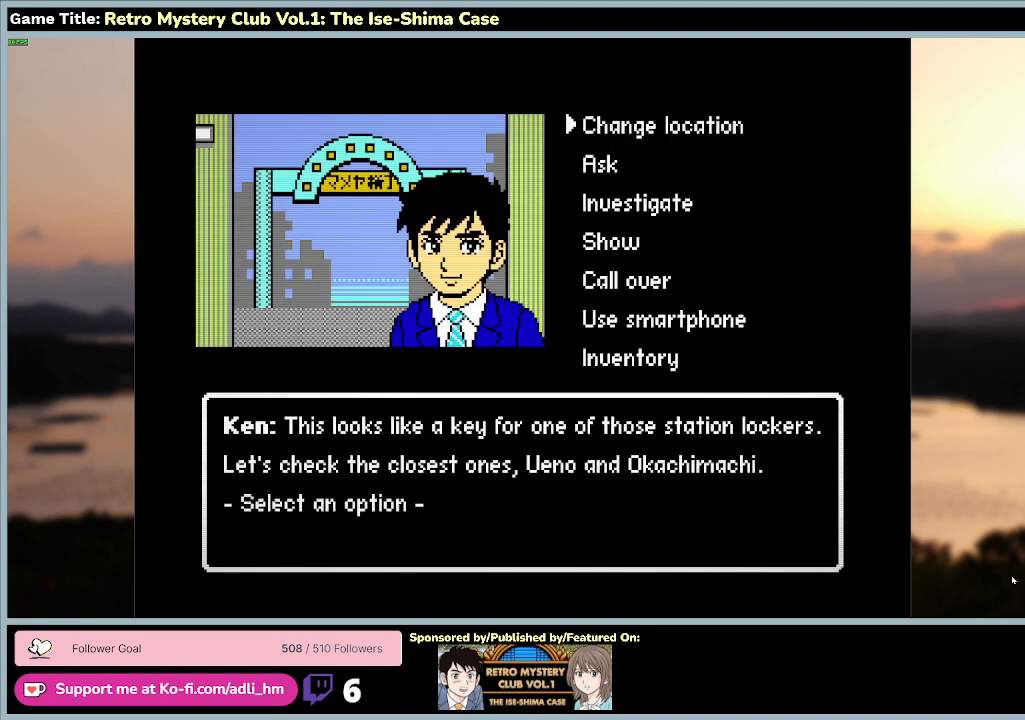
{"keys": [], "mouse": [], "events": [[133, "space", "up"]]}
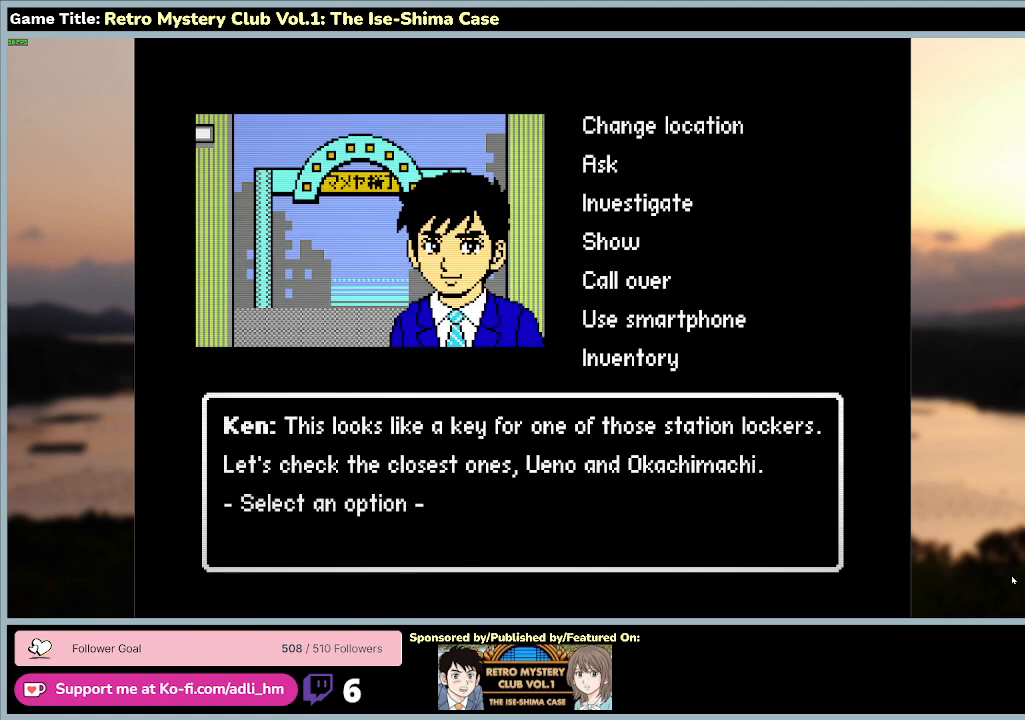
{"keys": [], "mouse": [], "events": []}
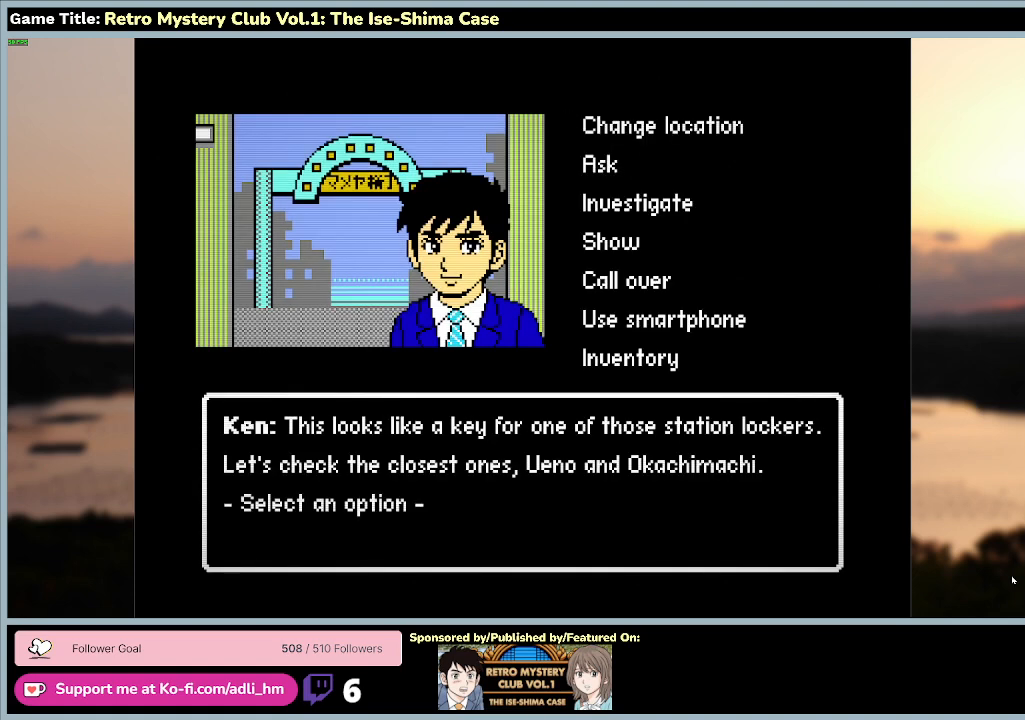
{"keys": [], "mouse": [], "events": []}
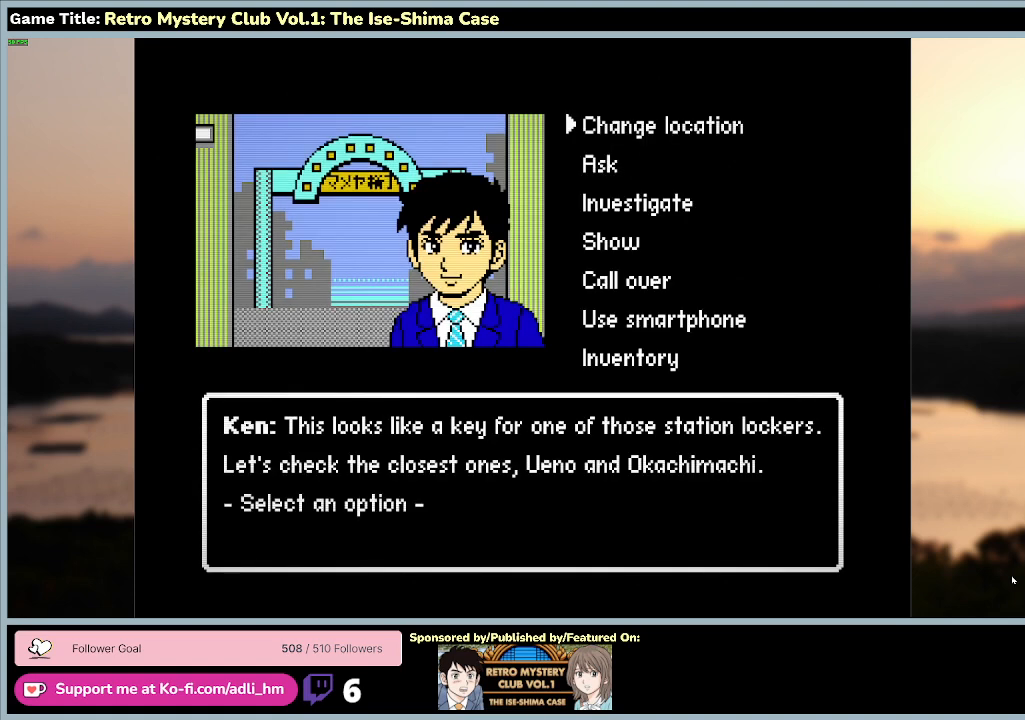
{"keys": ["space"], "mouse": [], "events": [[300, "space", "down"]]}
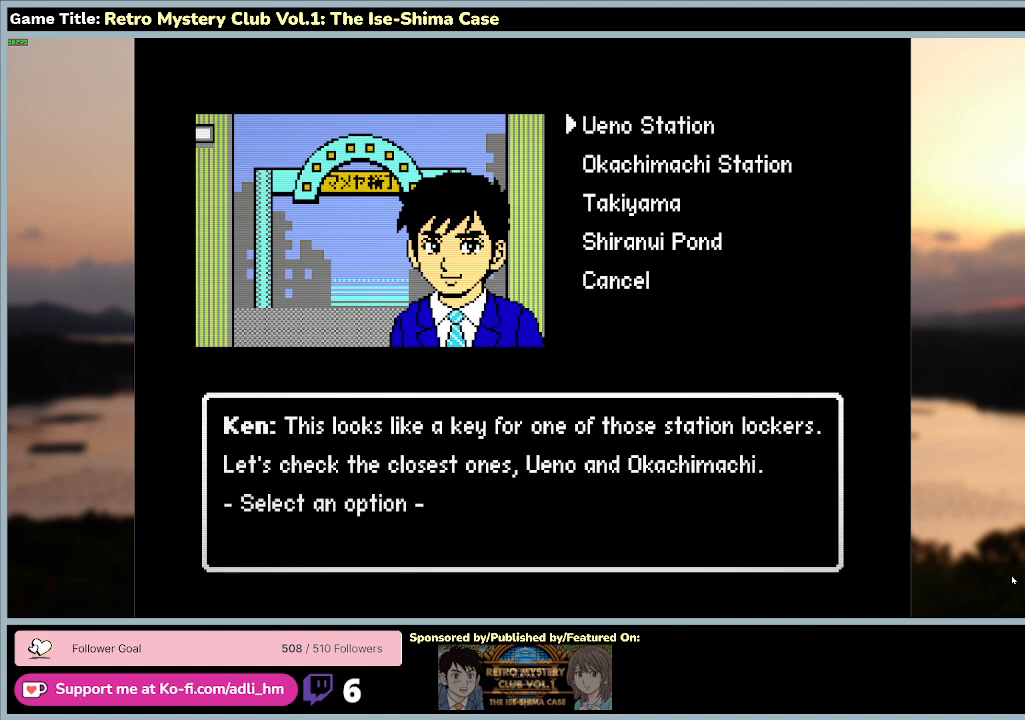
{"keys": ["space"], "mouse": [], "events": []}
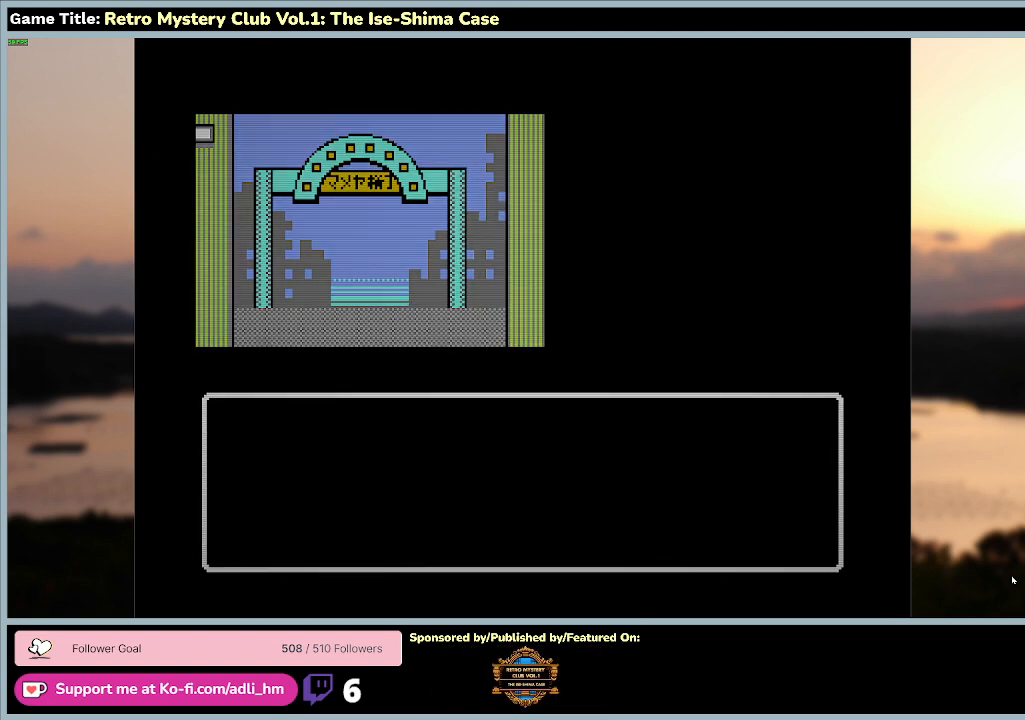
{"keys": [], "mouse": [], "events": [[200, "space", "up"]]}
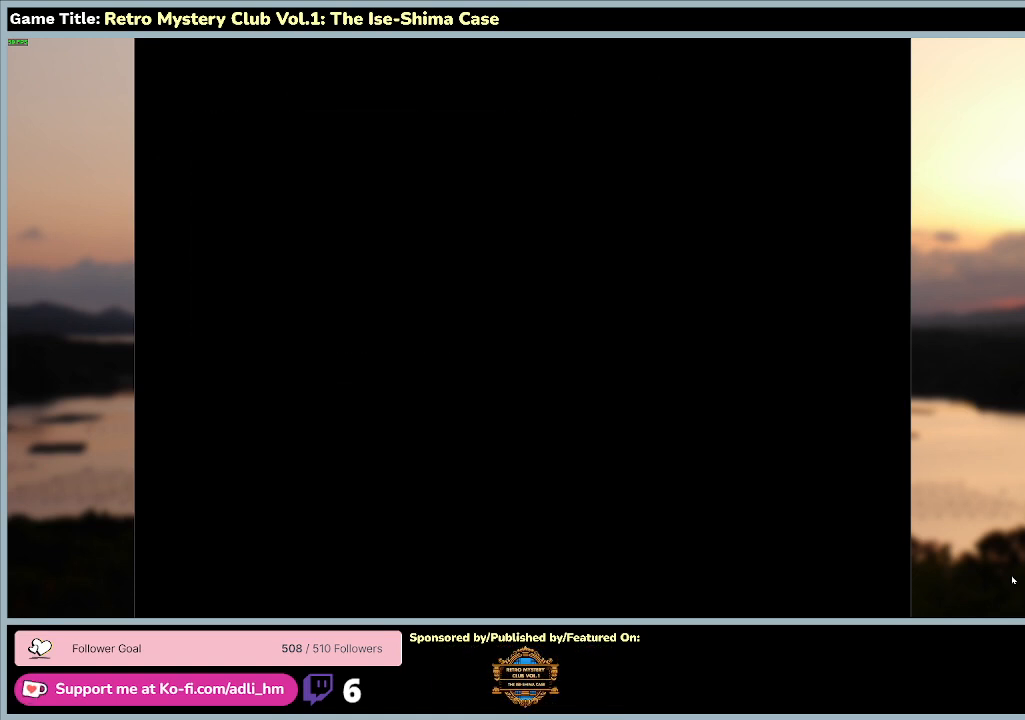
{"keys": [], "mouse": [], "events": []}
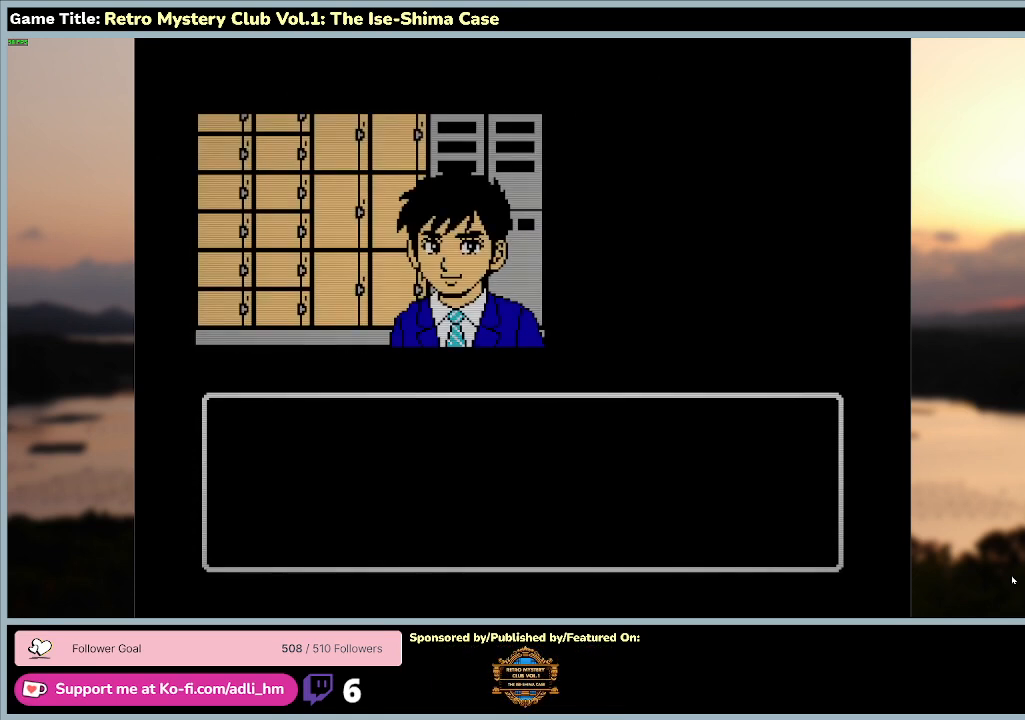
{"keys": [], "mouse": [], "events": []}
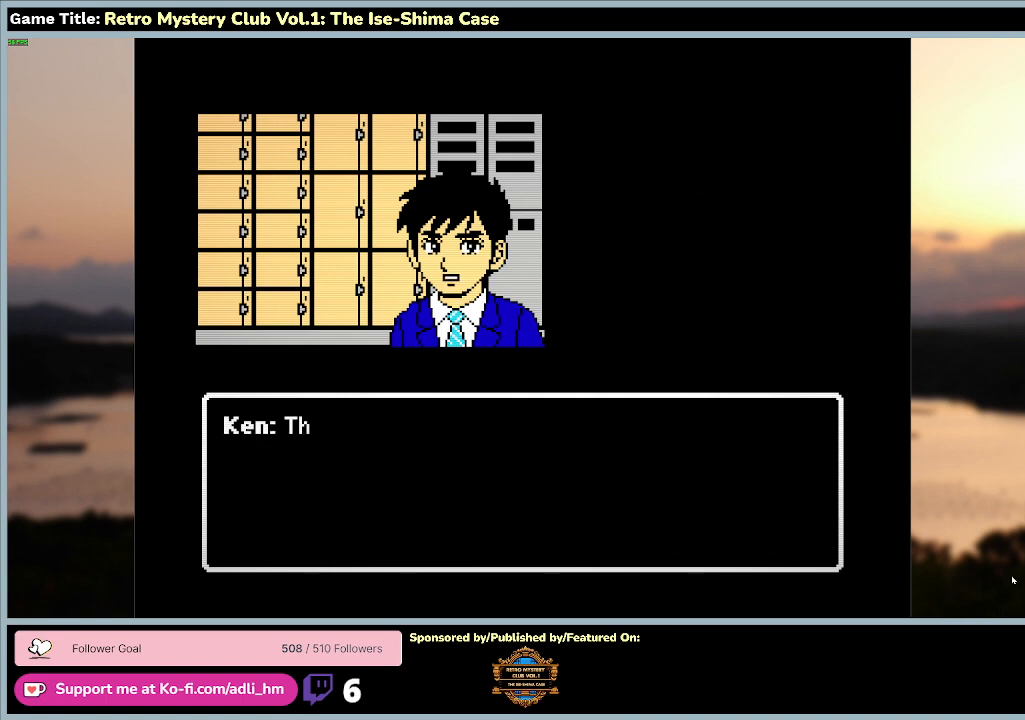
{"keys": ["space"], "mouse": [], "events": [[100, "space", "down"]]}